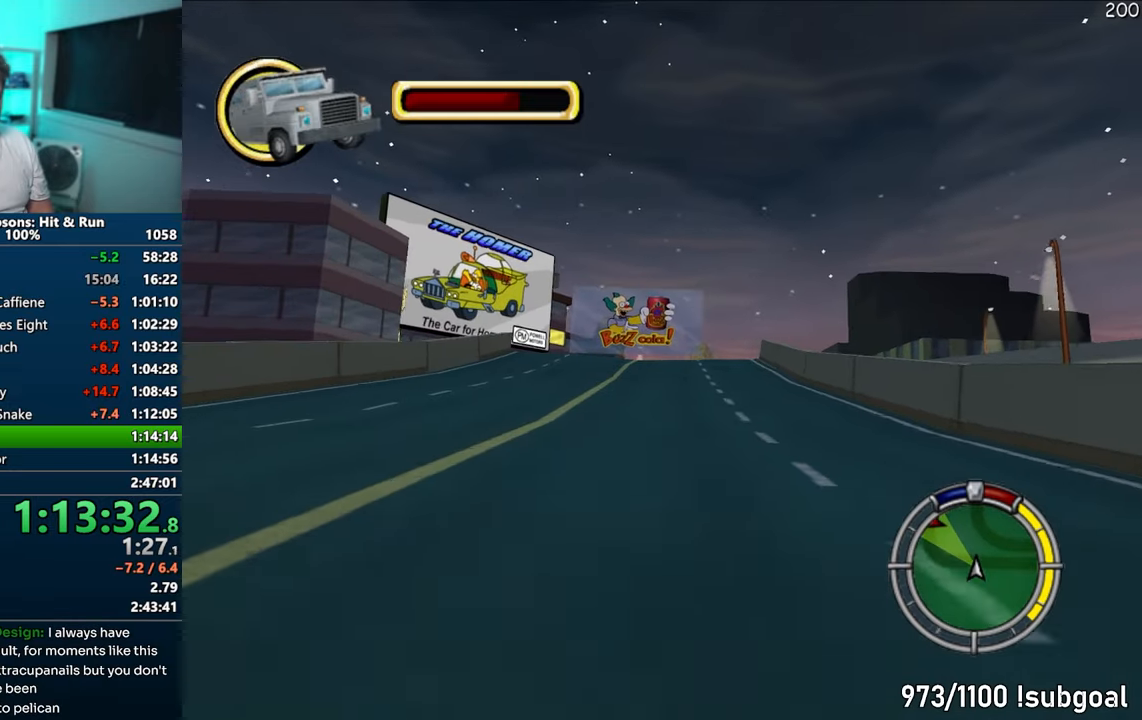
Gameplay with a controller (PlayStation layout); each line is a JSON object with the inputs held at the frame after it. "events" lists button and stick changes between this image and that frame as [ms after this image, input, new state], when the widget could be followed in between. Not read: L3 R3.
{"buttons": ["CROSS"], "left_stick": "right", "right_stick": "center", "events": [[433, "left_stick", "right"]]}
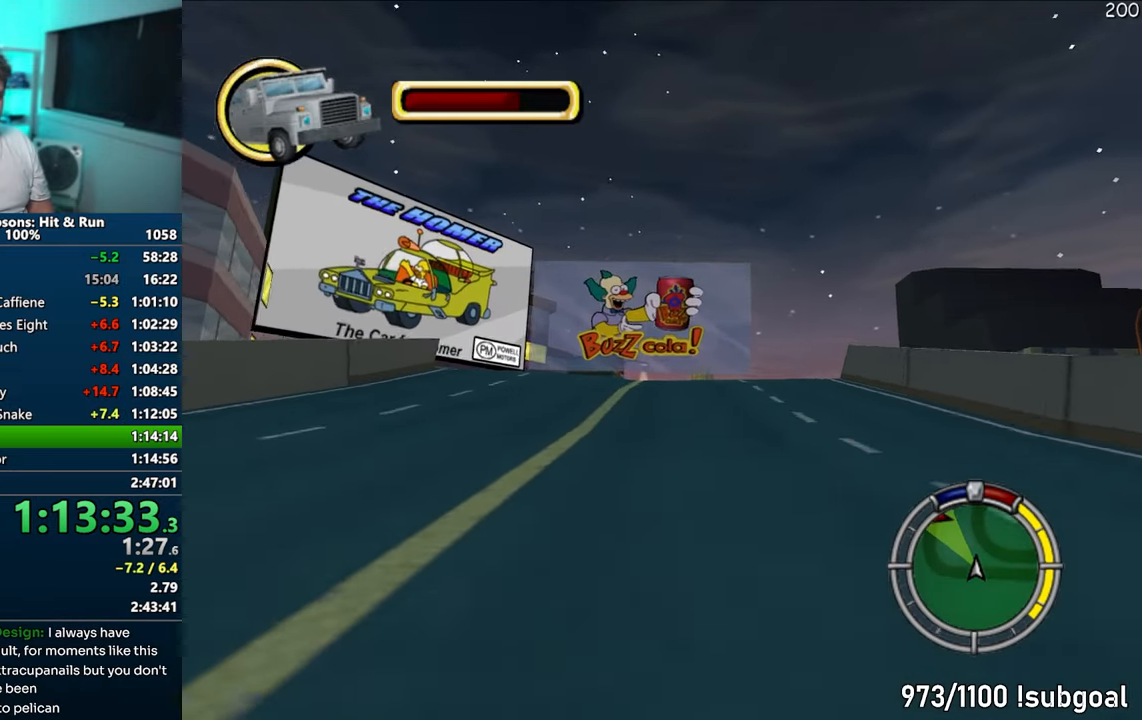
{"buttons": ["CROSS"], "left_stick": "center", "right_stick": "center", "events": [[67, "left_stick", "center"]]}
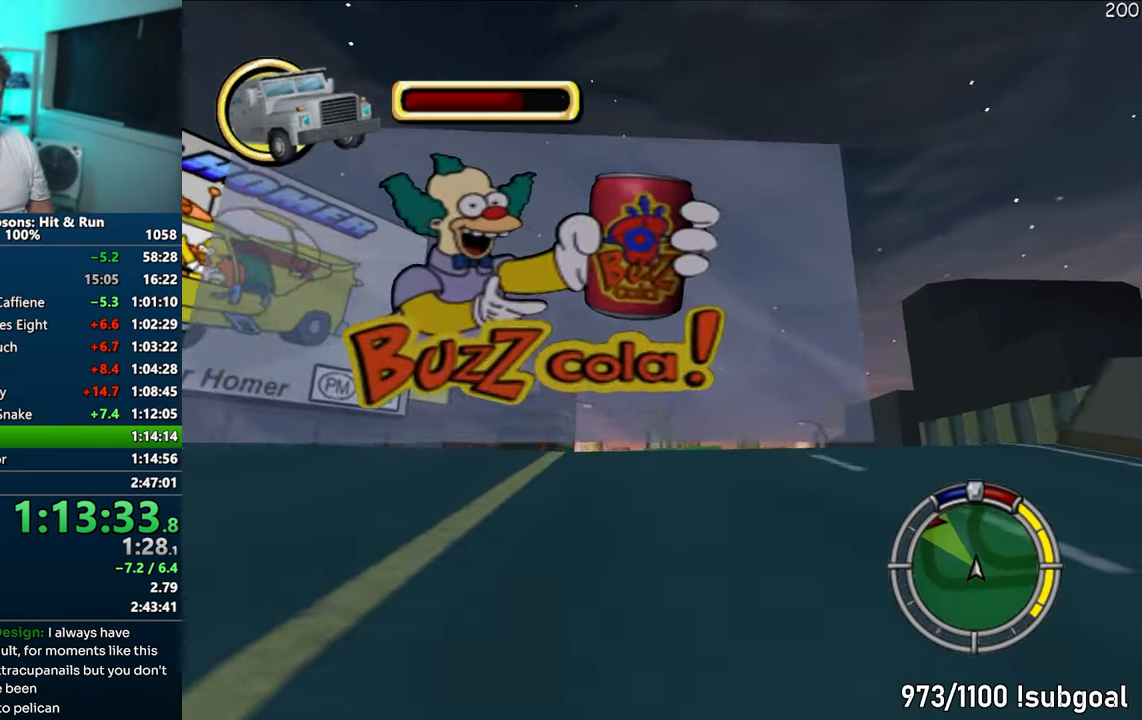
{"buttons": ["CROSS"], "left_stick": "right", "right_stick": "center", "events": [[217, "left_stick", "right"]]}
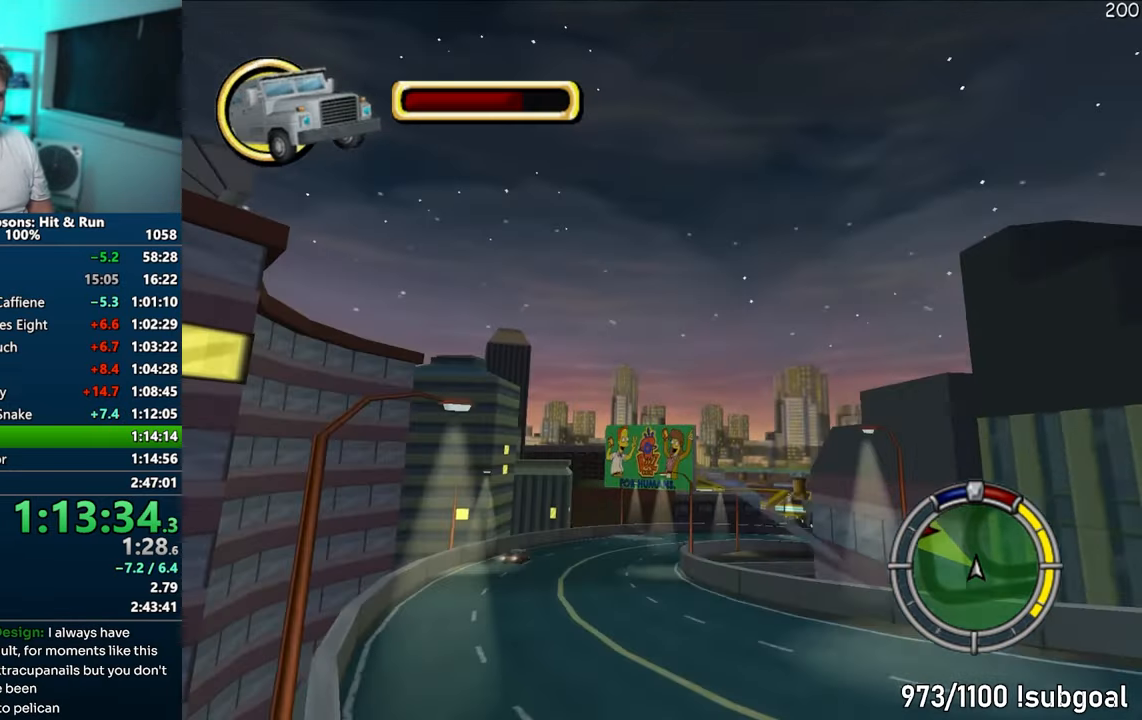
{"buttons": ["CROSS"], "left_stick": "right", "right_stick": "center", "events": []}
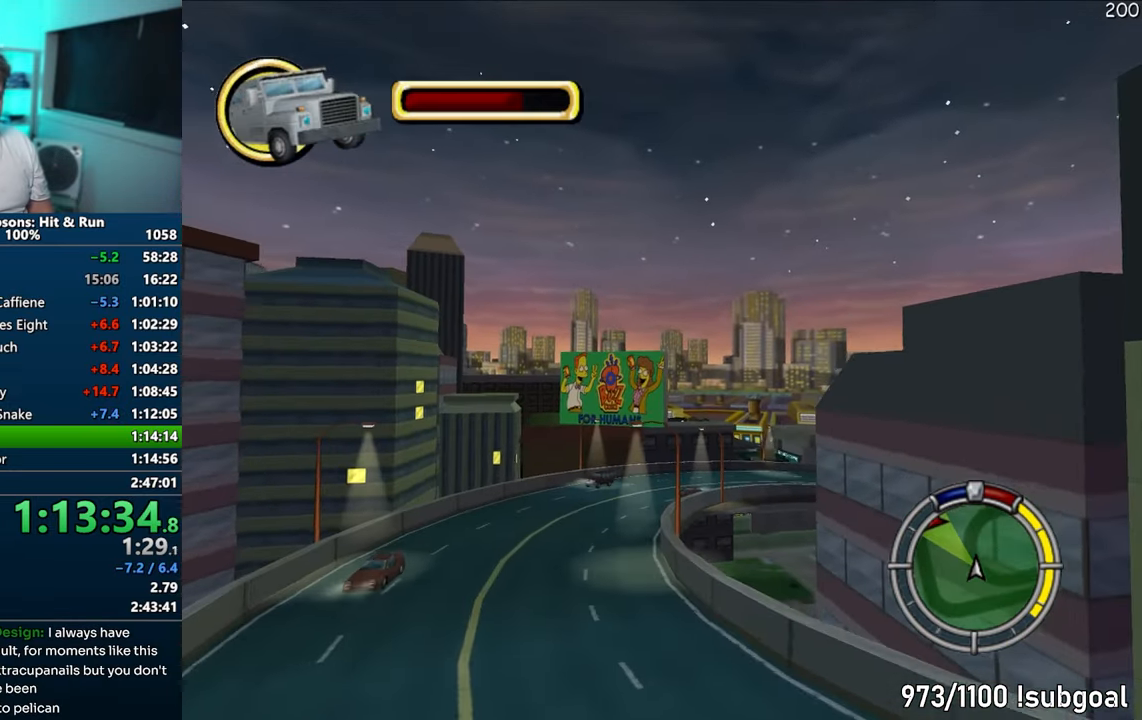
{"buttons": ["CROSS"], "left_stick": "right", "right_stick": "center", "events": []}
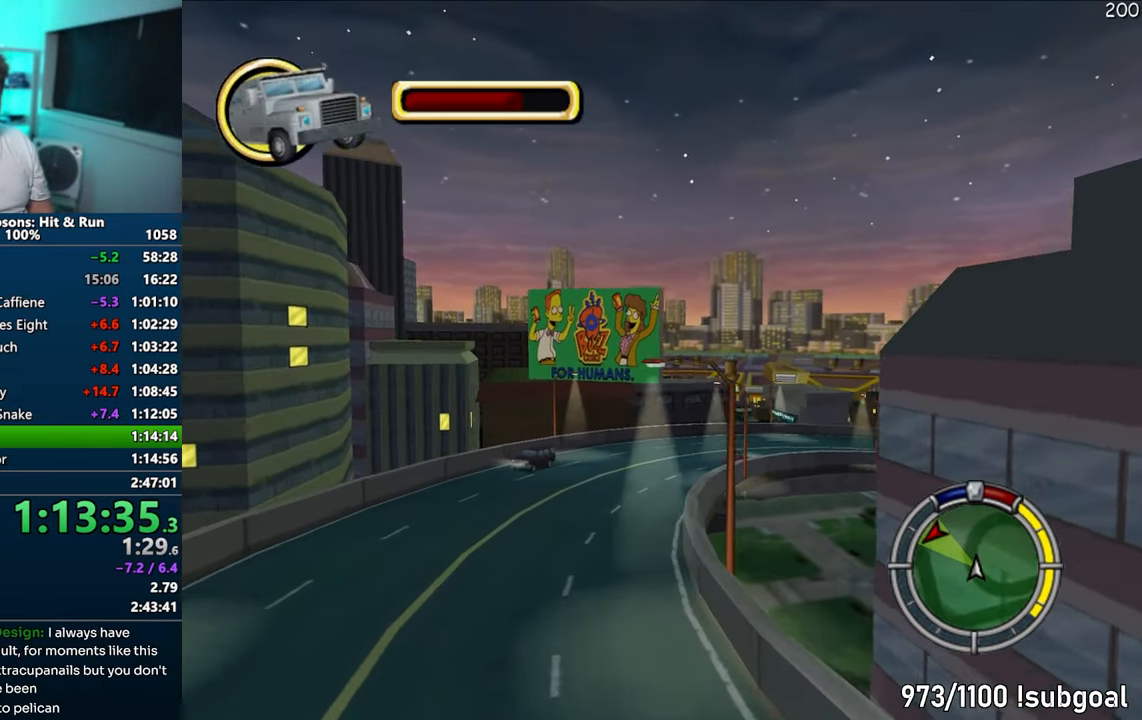
{"buttons": ["CROSS"], "left_stick": "right", "right_stick": "center", "events": []}
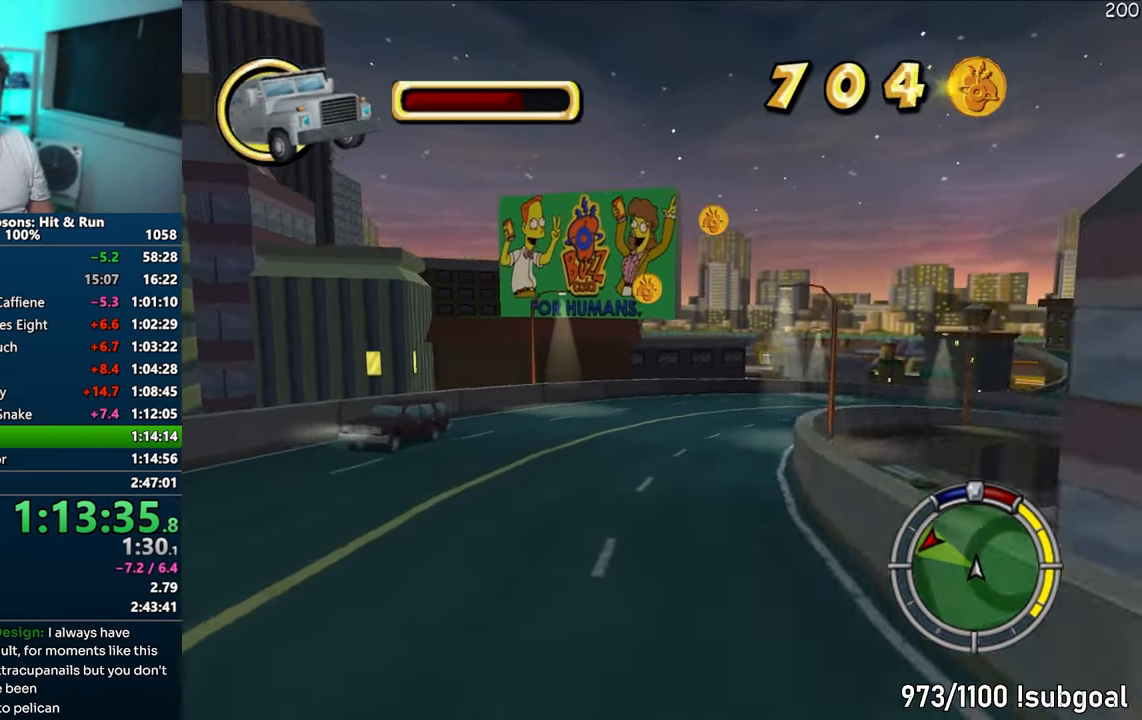
{"buttons": ["CROSS"], "left_stick": "center", "right_stick": "center", "events": [[483, "left_stick", "center"]]}
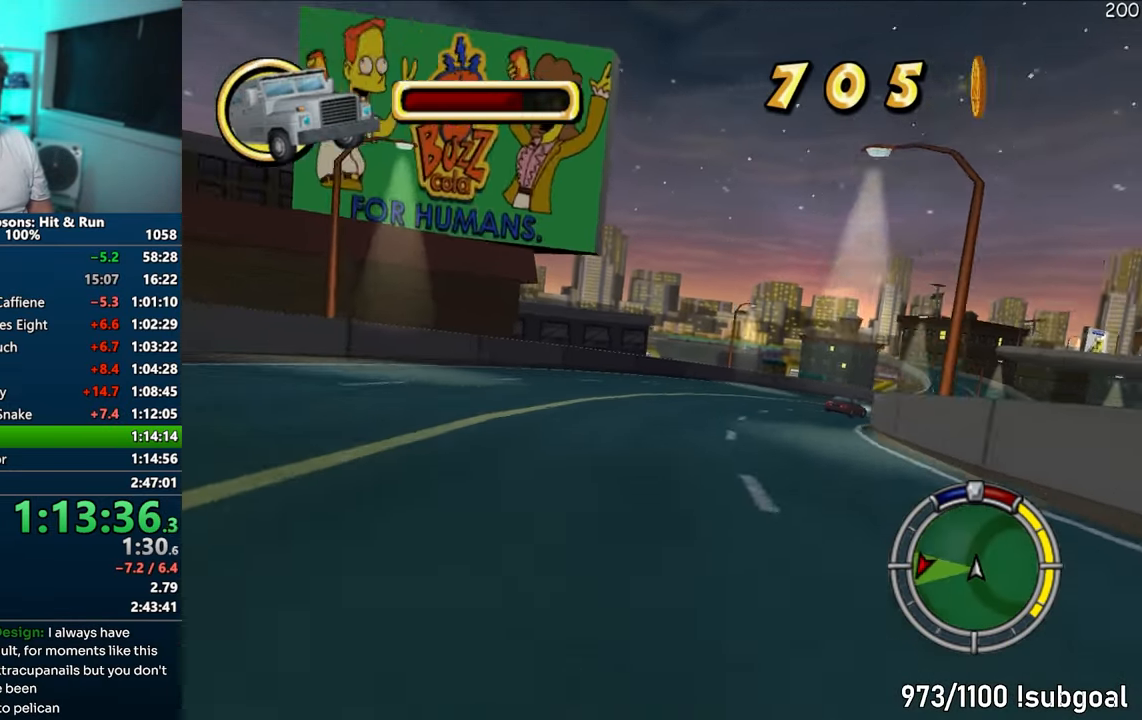
{"buttons": ["CROSS"], "left_stick": "right", "right_stick": "center", "events": [[133, "left_stick", "right"], [200, "CROSS", "up"], [333, "CROSS", "down"]]}
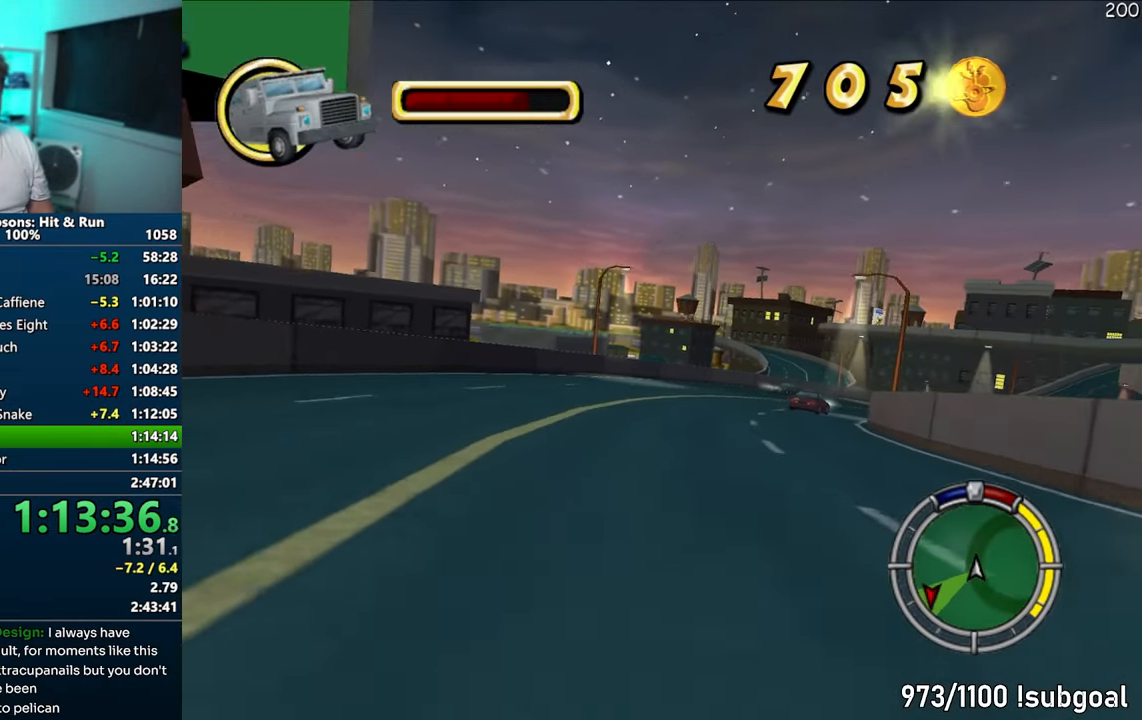
{"buttons": ["CROSS"], "left_stick": "right", "right_stick": "center", "events": [[33, "left_stick", "center"], [183, "left_stick", "right"]]}
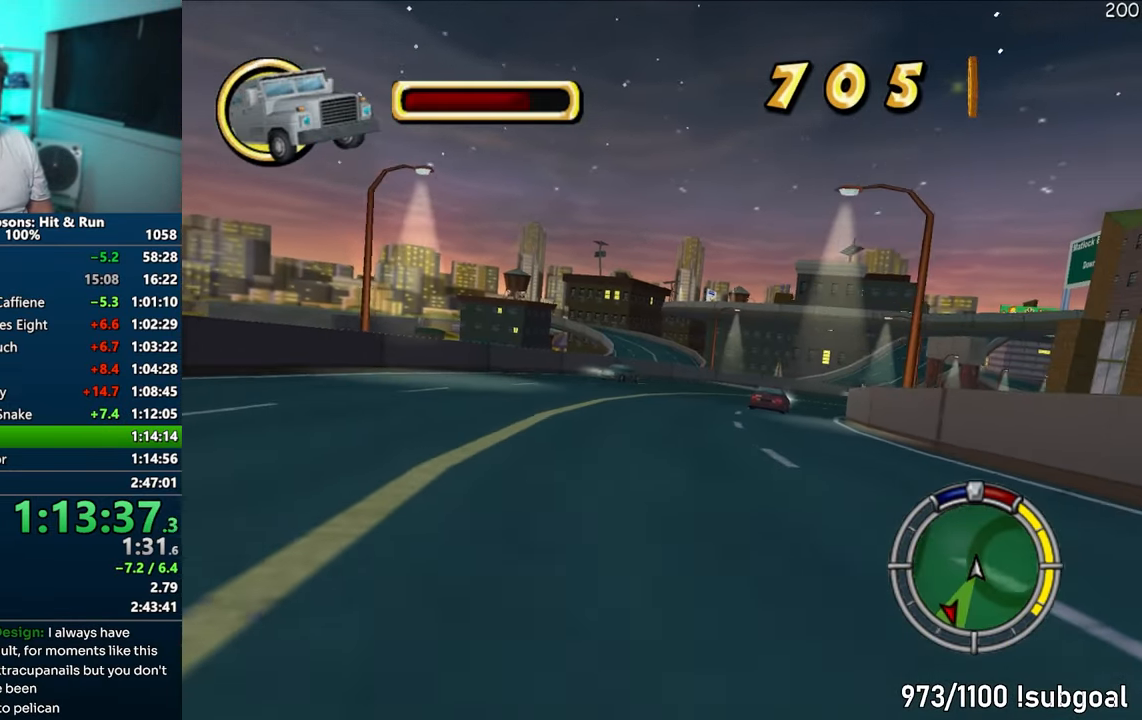
{"buttons": ["CROSS"], "left_stick": "right", "right_stick": "center", "events": [[67, "left_stick", "center"], [417, "left_stick", "right"]]}
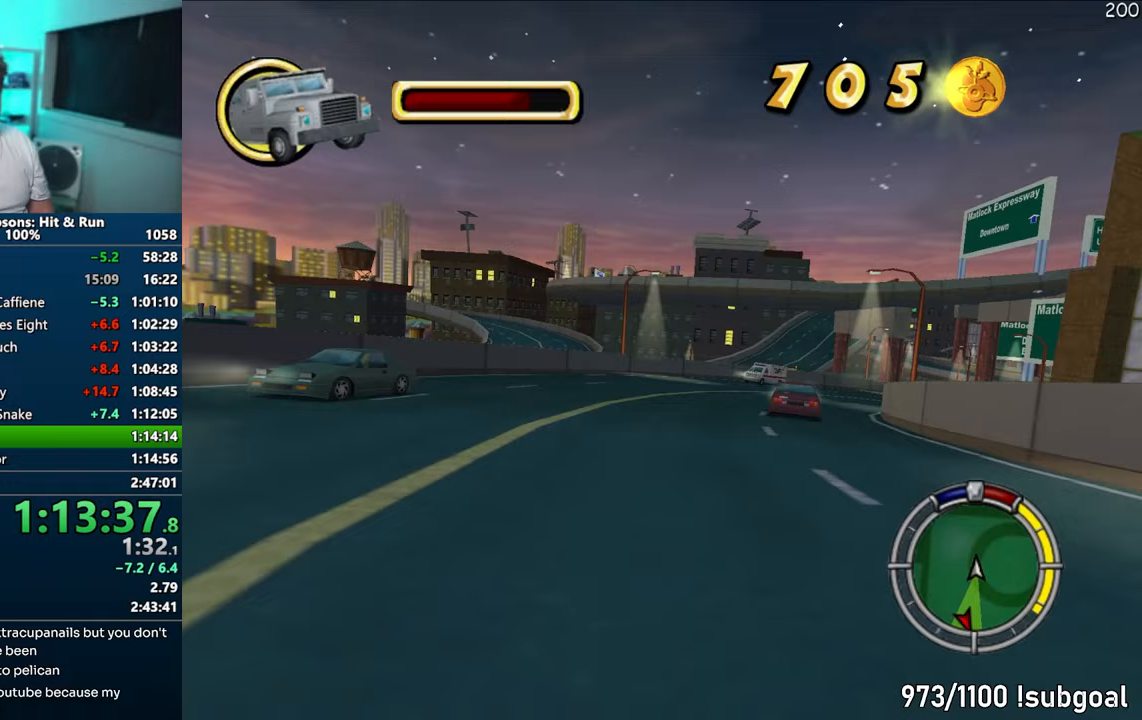
{"buttons": ["CROSS"], "left_stick": "right", "right_stick": "center", "events": [[317, "left_stick", "center"], [467, "left_stick", "right"]]}
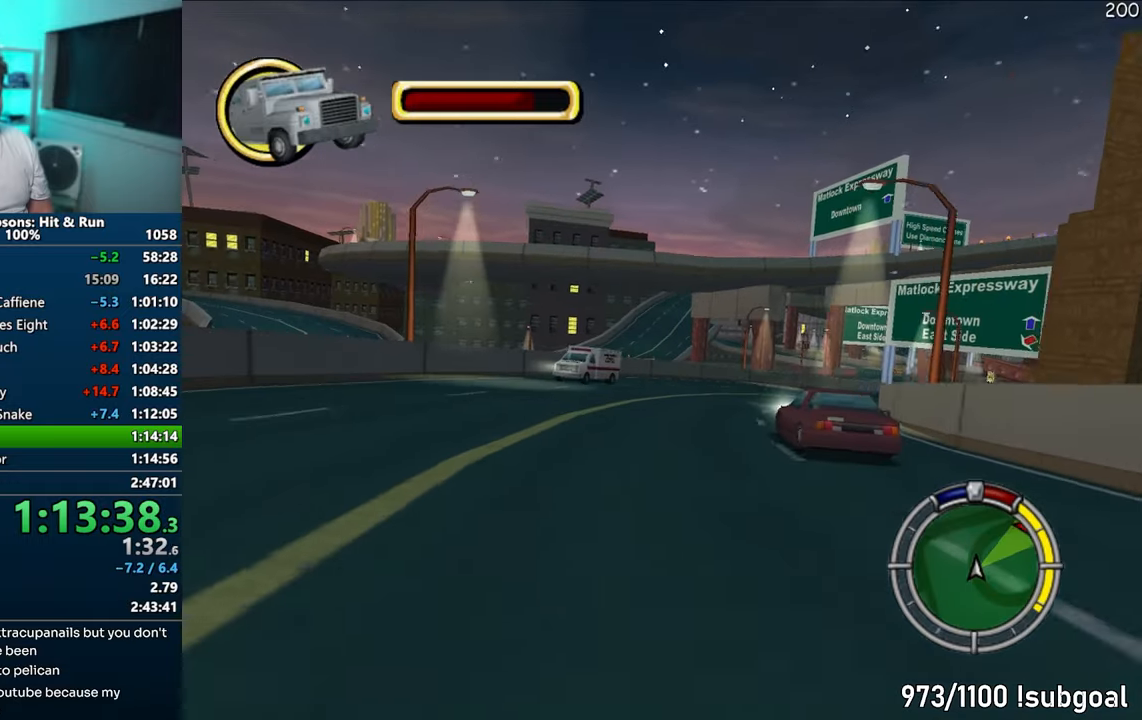
{"buttons": ["CROSS"], "left_stick": "right", "right_stick": "center", "events": [[100, "left_stick", "center"], [217, "left_stick", "right"]]}
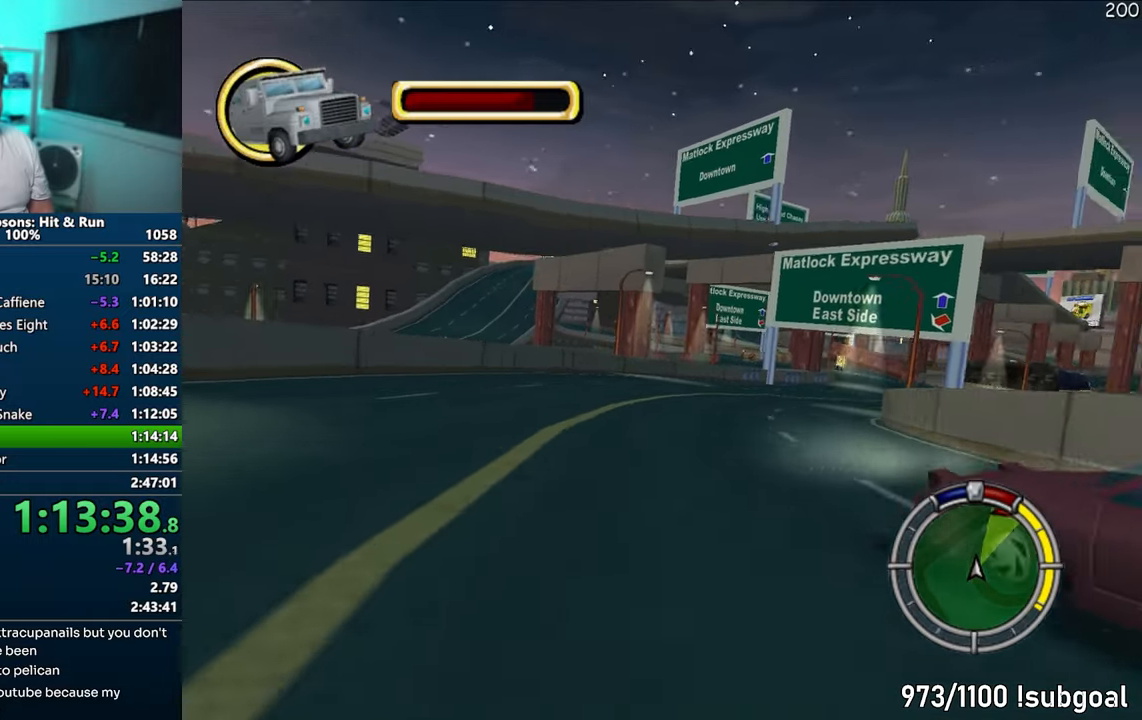
{"buttons": ["CROSS"], "left_stick": "center", "right_stick": "center", "events": [[450, "left_stick", "center"]]}
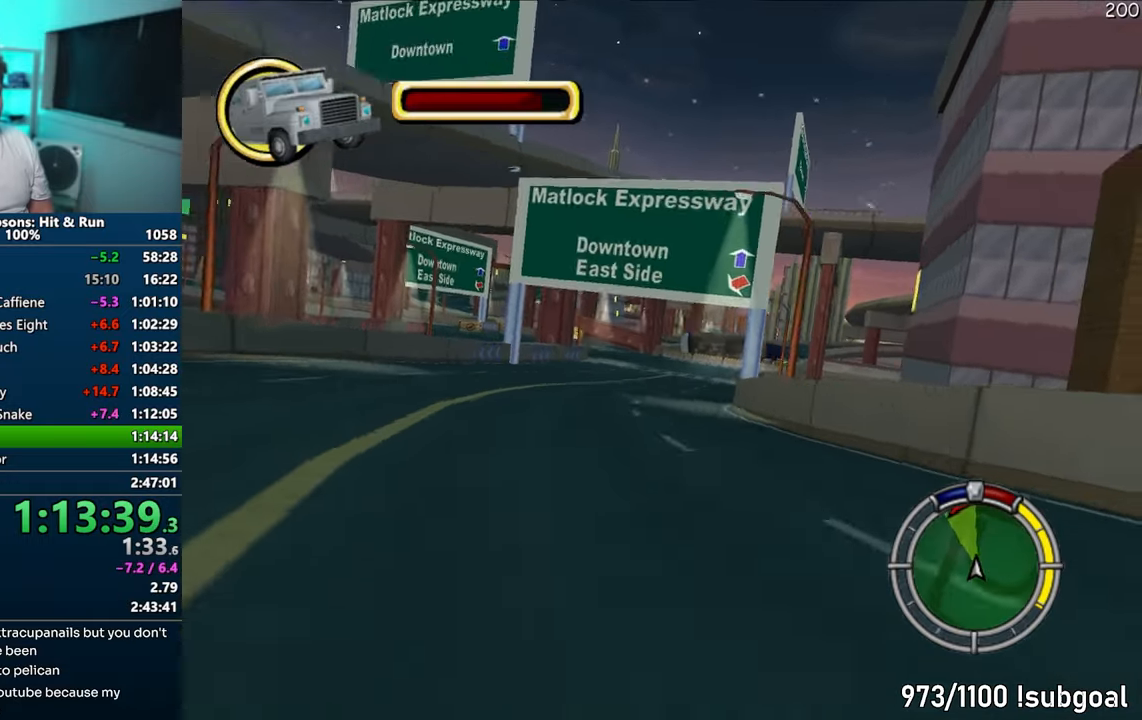
{"buttons": ["CROSS"], "left_stick": "down-left", "right_stick": "center", "events": [[300, "left_stick", "down-left"], [433, "CROSS", "up"], [450, "CROSS", "down"]]}
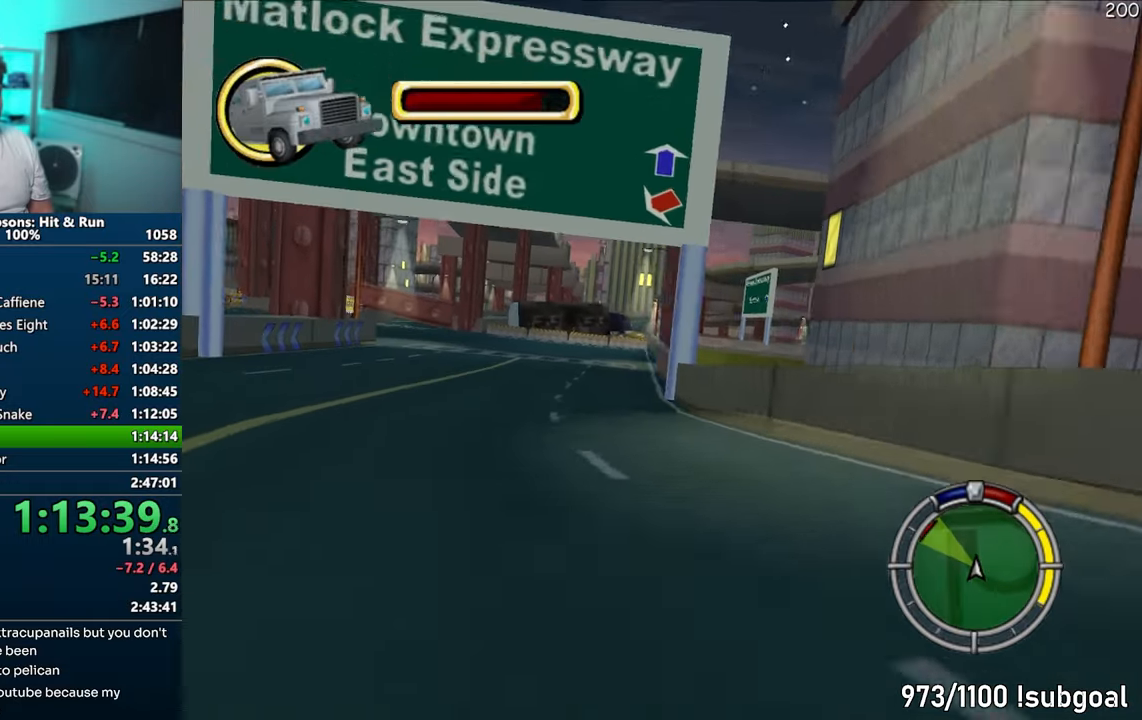
{"buttons": [], "left_stick": "right", "right_stick": "center", "events": [[350, "CROSS", "up"], [500, "left_stick", "right"]]}
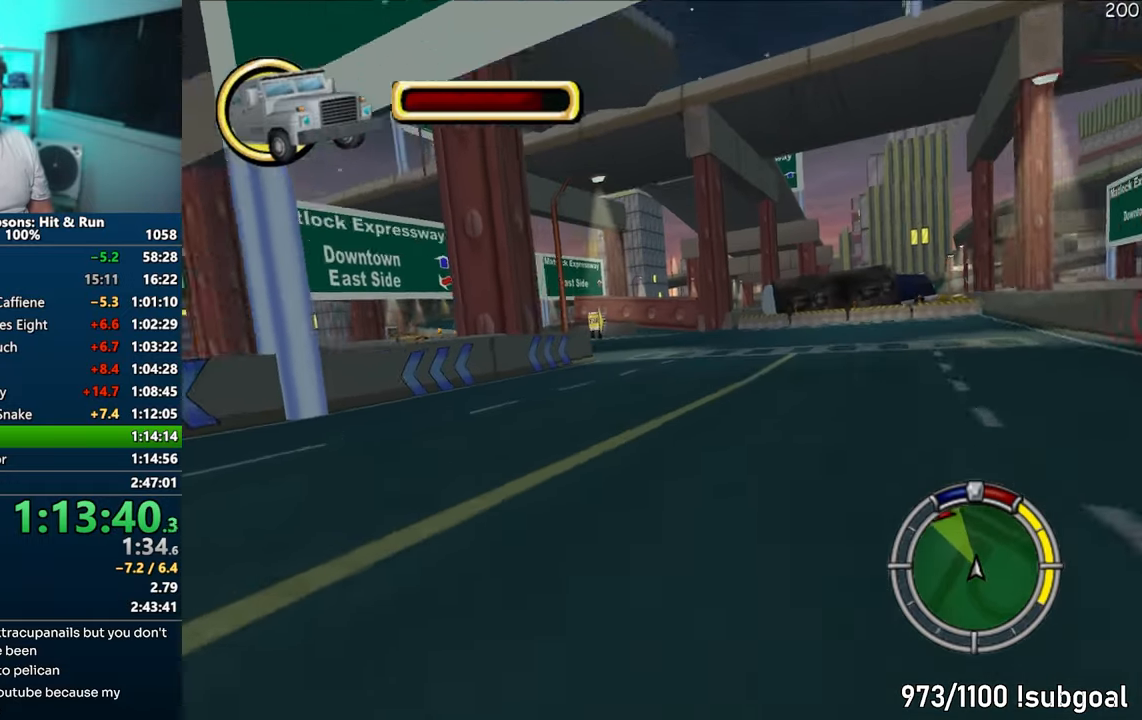
{"buttons": ["CIRCLE", "R1"], "left_stick": "left", "right_stick": "center", "events": [[33, "CROSS", "down"], [233, "R1", "down"], [317, "left_stick", "center"], [333, "CROSS", "up"], [400, "left_stick", "left"], [467, "CIRCLE", "down"]]}
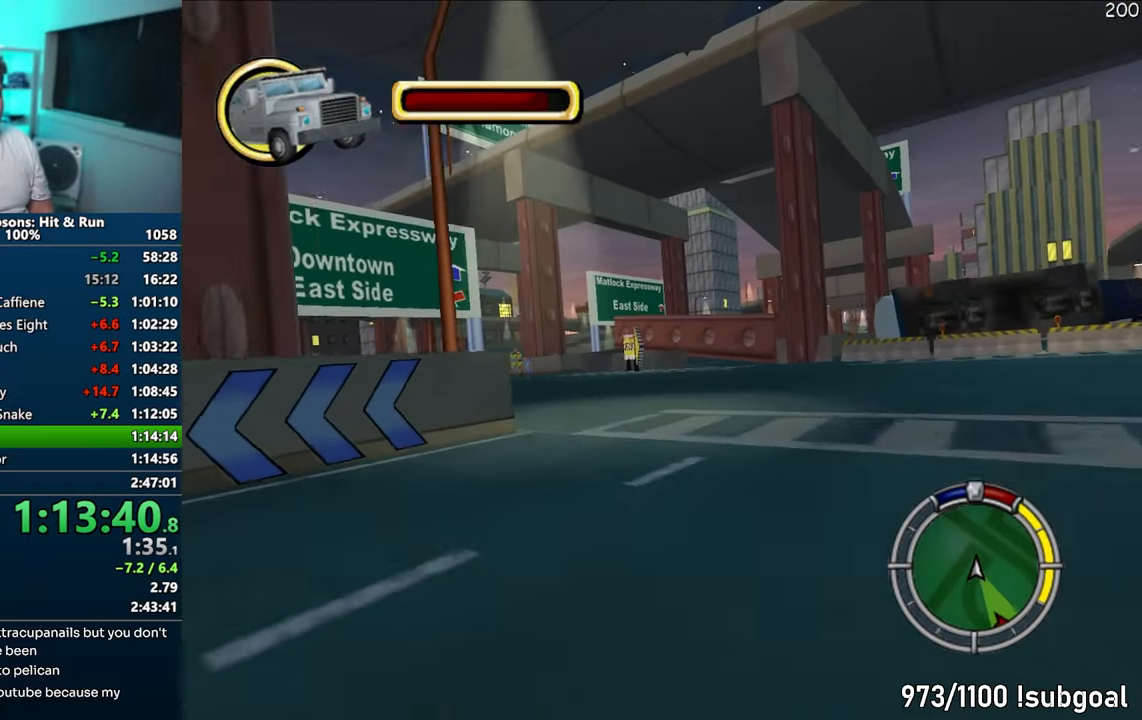
{"buttons": [], "left_stick": "left", "right_stick": "center", "events": [[367, "CIRCLE", "up"], [383, "R1", "up"]]}
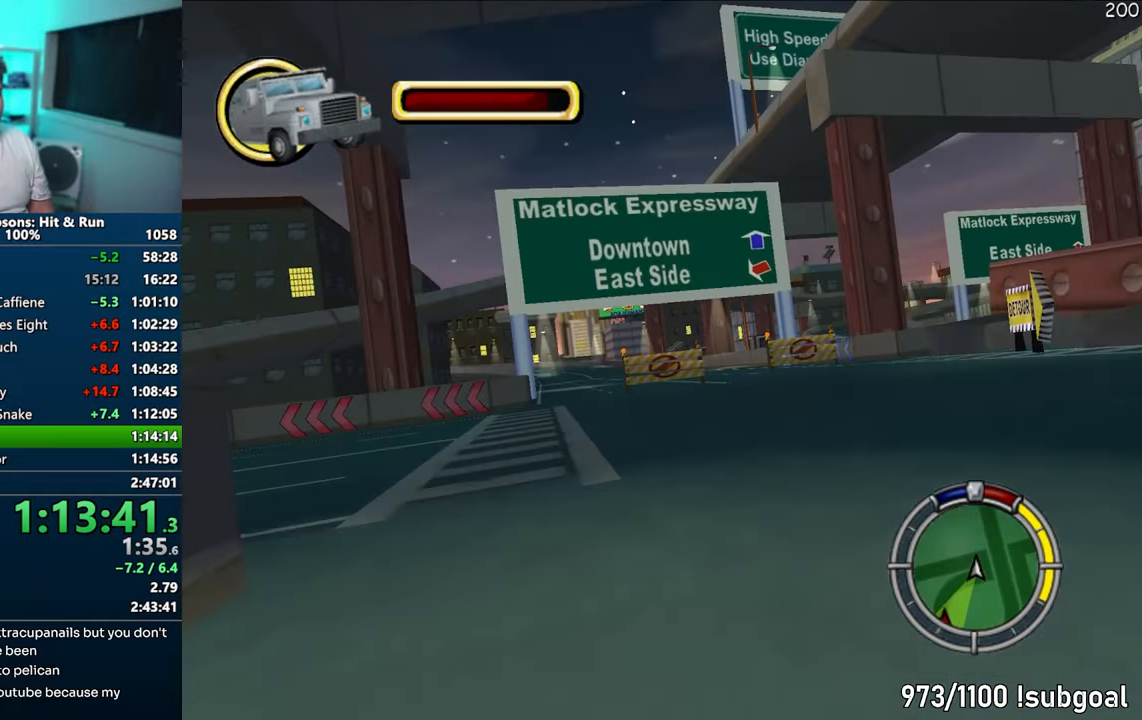
{"buttons": ["CROSS"], "left_stick": "left", "right_stick": "center", "events": [[417, "CROSS", "down"]]}
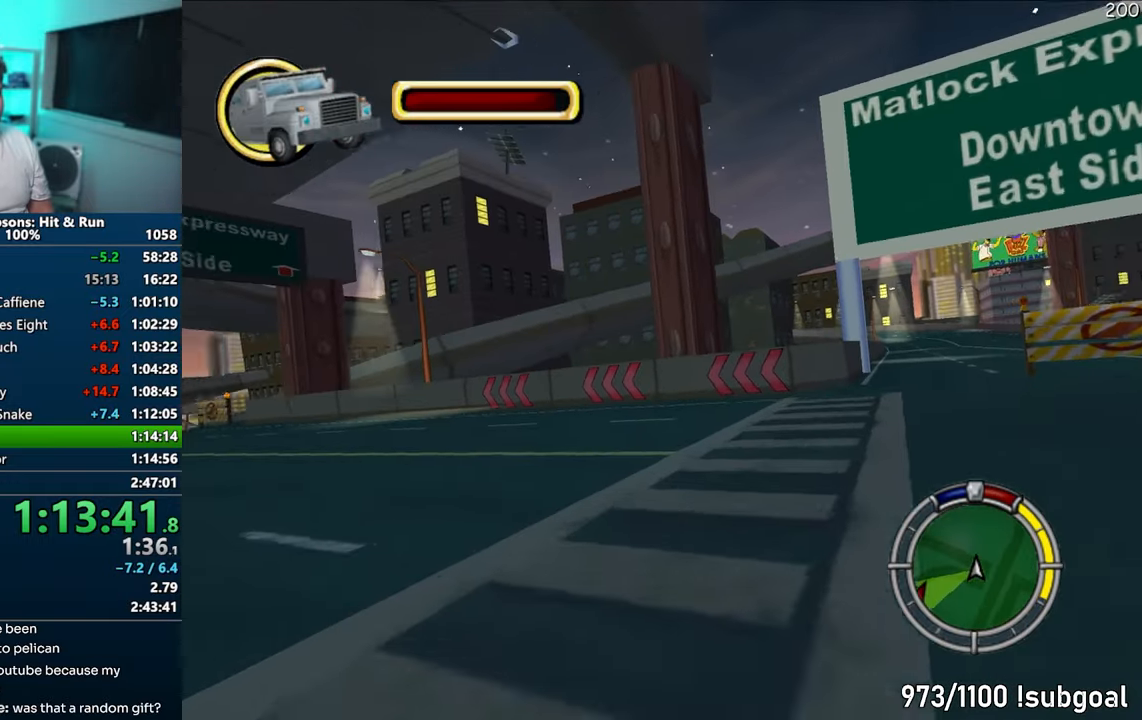
{"buttons": ["CROSS"], "left_stick": "center", "right_stick": "center", "events": [[367, "left_stick", "center"]]}
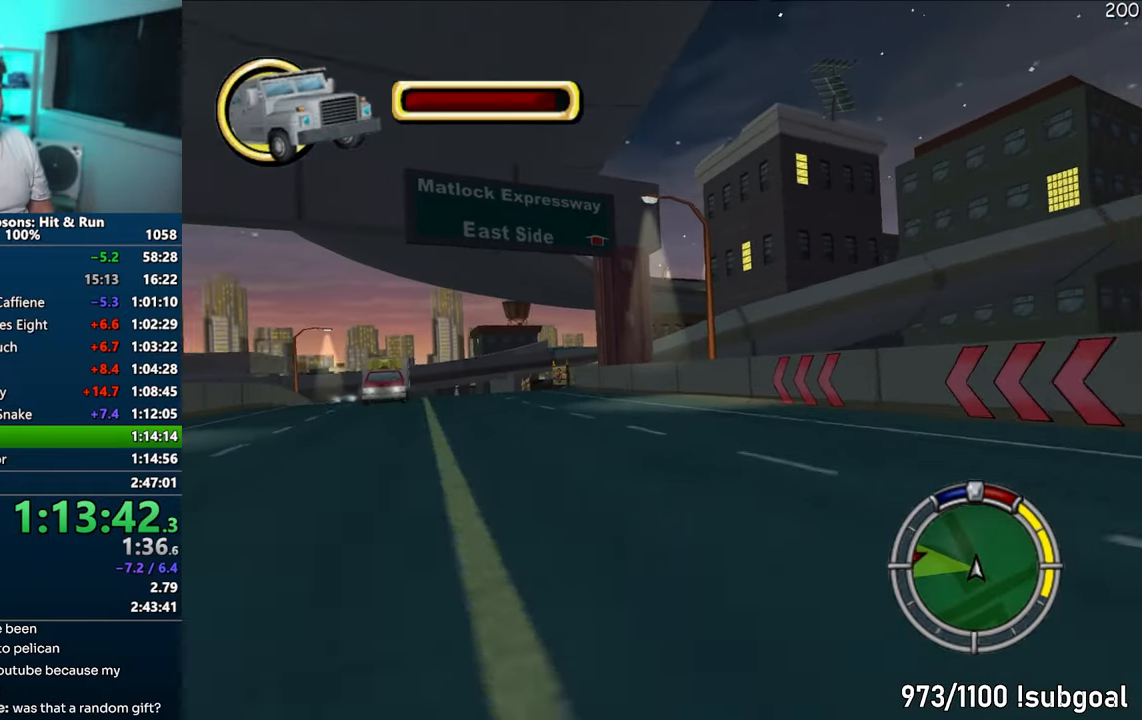
{"buttons": ["CROSS"], "left_stick": "center", "right_stick": "center", "events": [[133, "left_stick", "left"], [383, "left_stick", "center"]]}
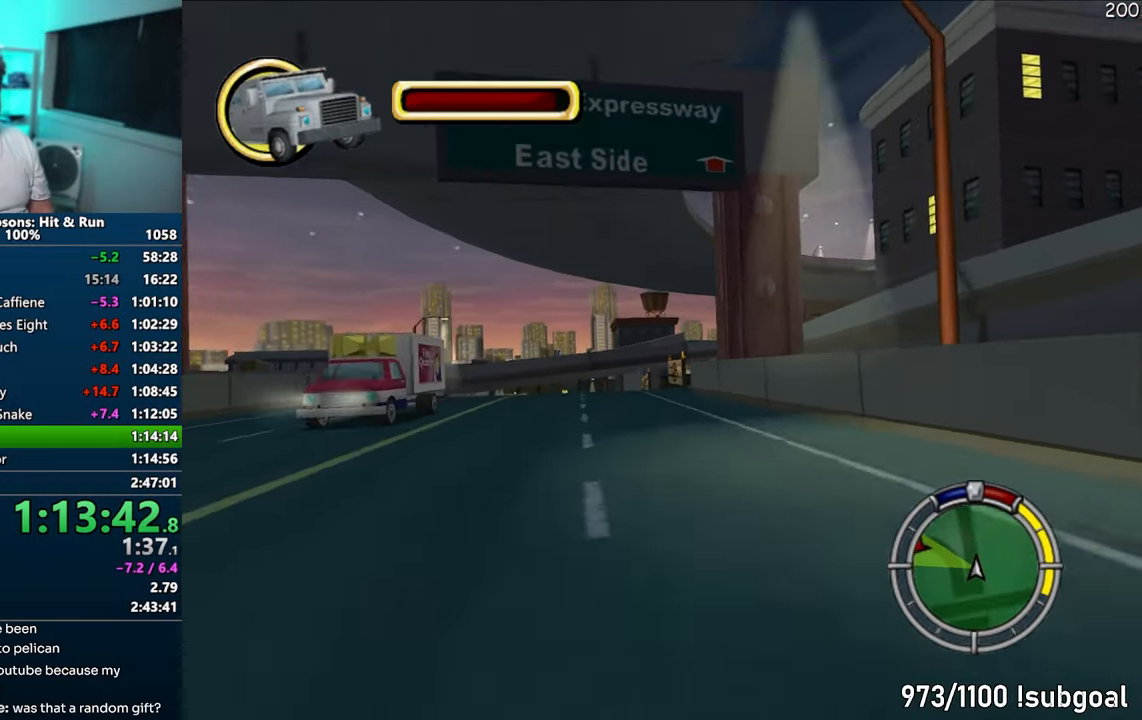
{"buttons": ["CROSS"], "left_stick": "center", "right_stick": "center", "events": []}
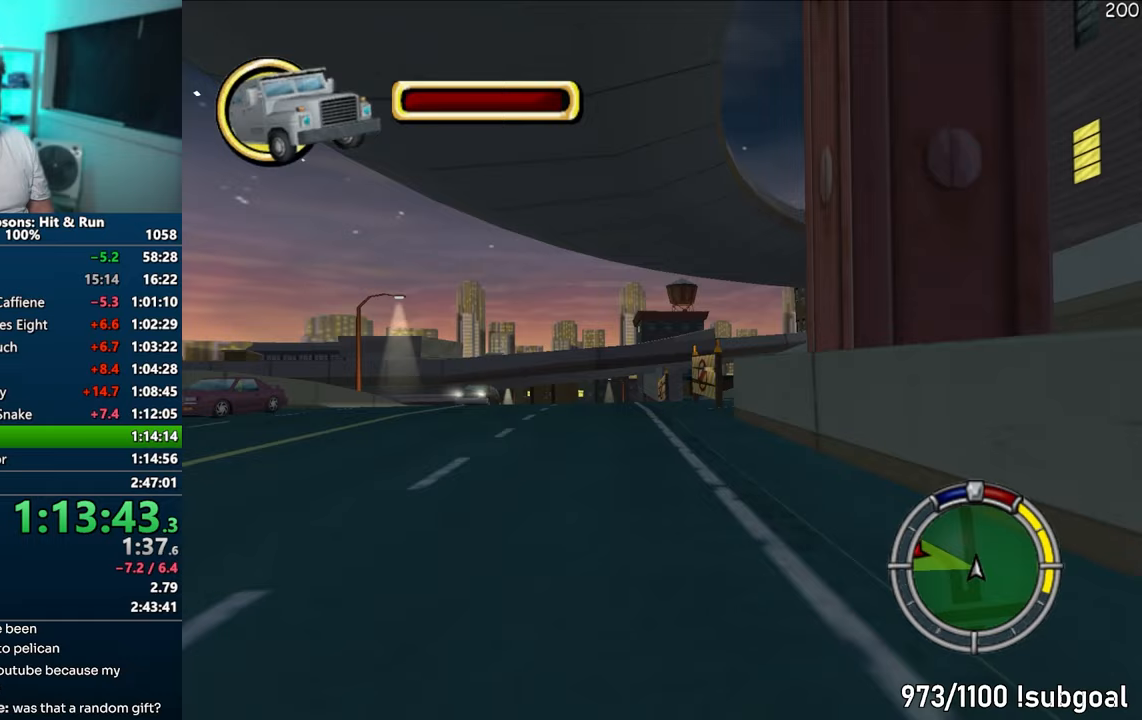
{"buttons": ["CROSS"], "left_stick": "center", "right_stick": "center", "events": []}
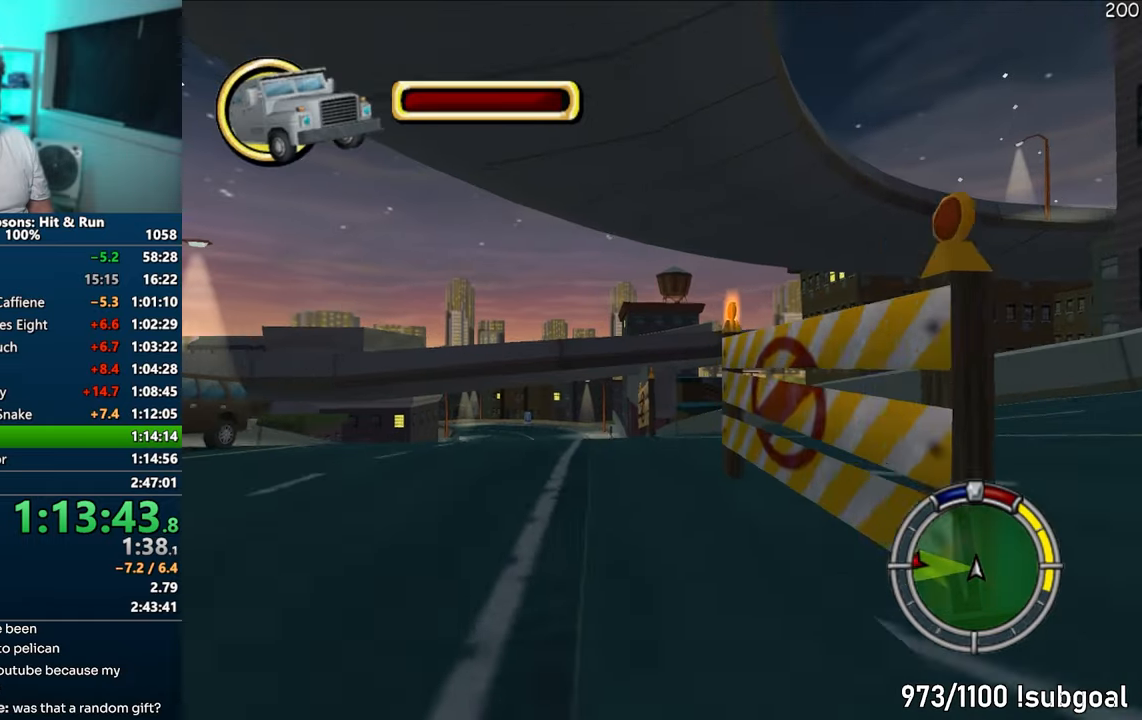
{"buttons": ["CROSS"], "left_stick": "center", "right_stick": "center", "events": [[83, "left_stick", "left"], [250, "left_stick", "center"]]}
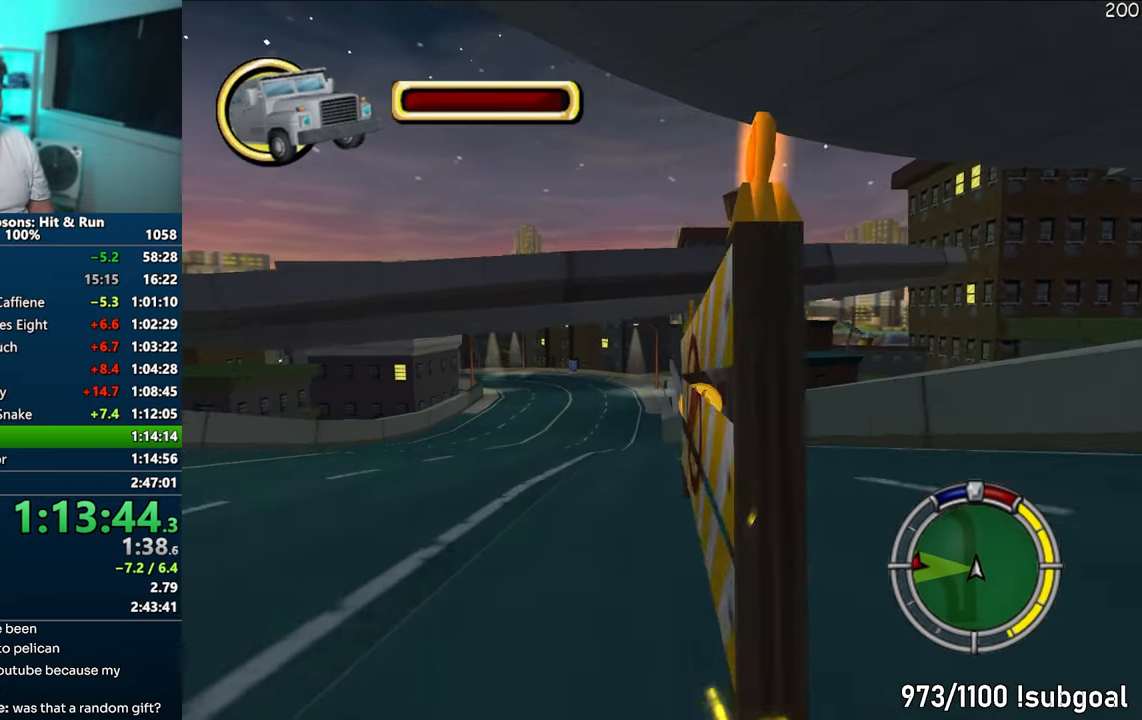
{"buttons": ["CROSS"], "left_stick": "right", "right_stick": "center", "events": [[17, "left_stick", "left"], [333, "left_stick", "center"], [400, "left_stick", "right"]]}
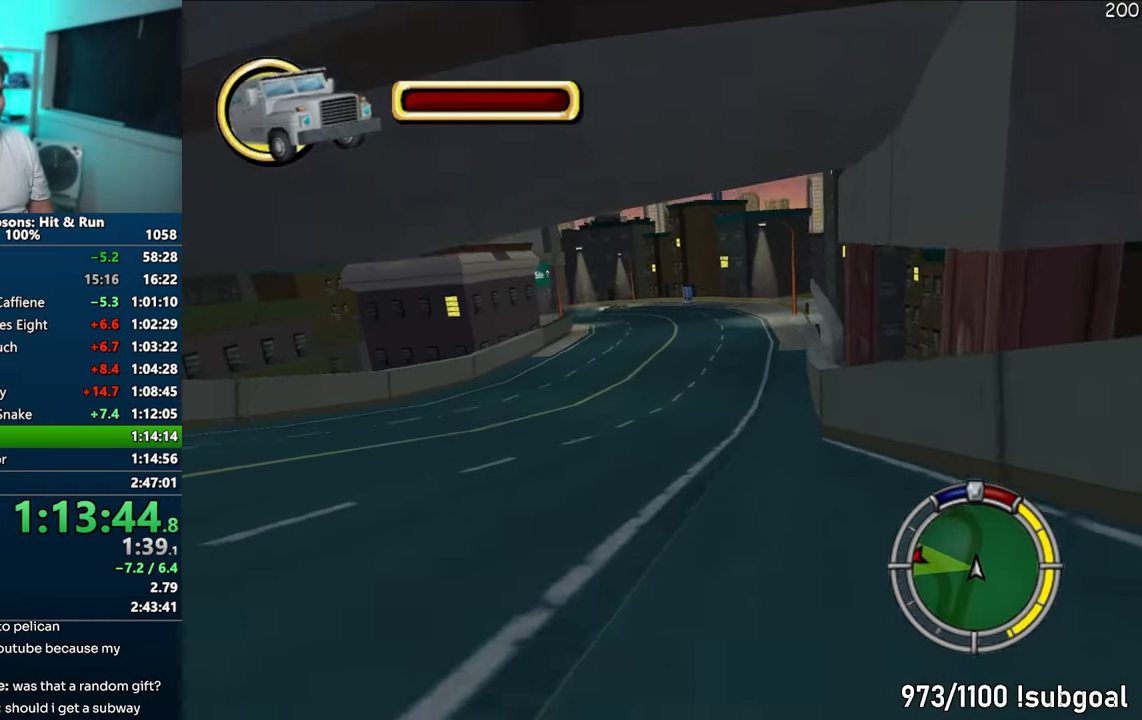
{"buttons": ["CROSS"], "left_stick": "left", "right_stick": "center", "events": [[233, "left_stick", "center"], [283, "left_stick", "left"]]}
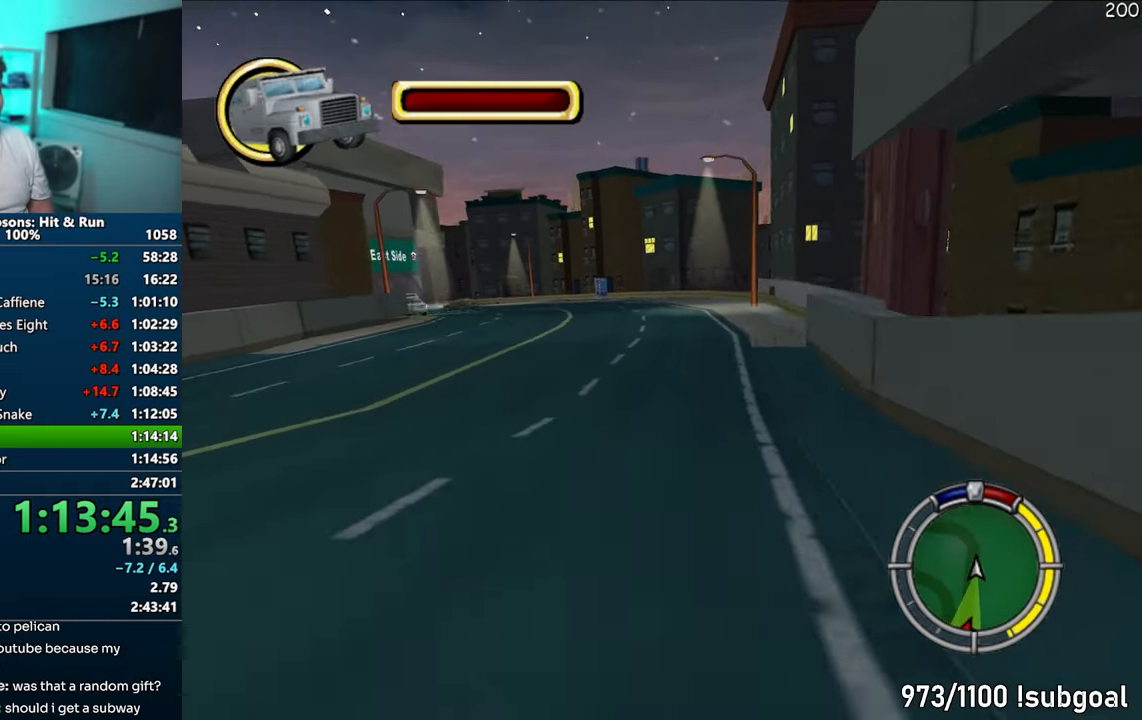
{"buttons": ["CROSS"], "left_stick": "left", "right_stick": "down", "events": [[350, "right_stick", "down"], [367, "left_stick", "center"], [467, "left_stick", "left"]]}
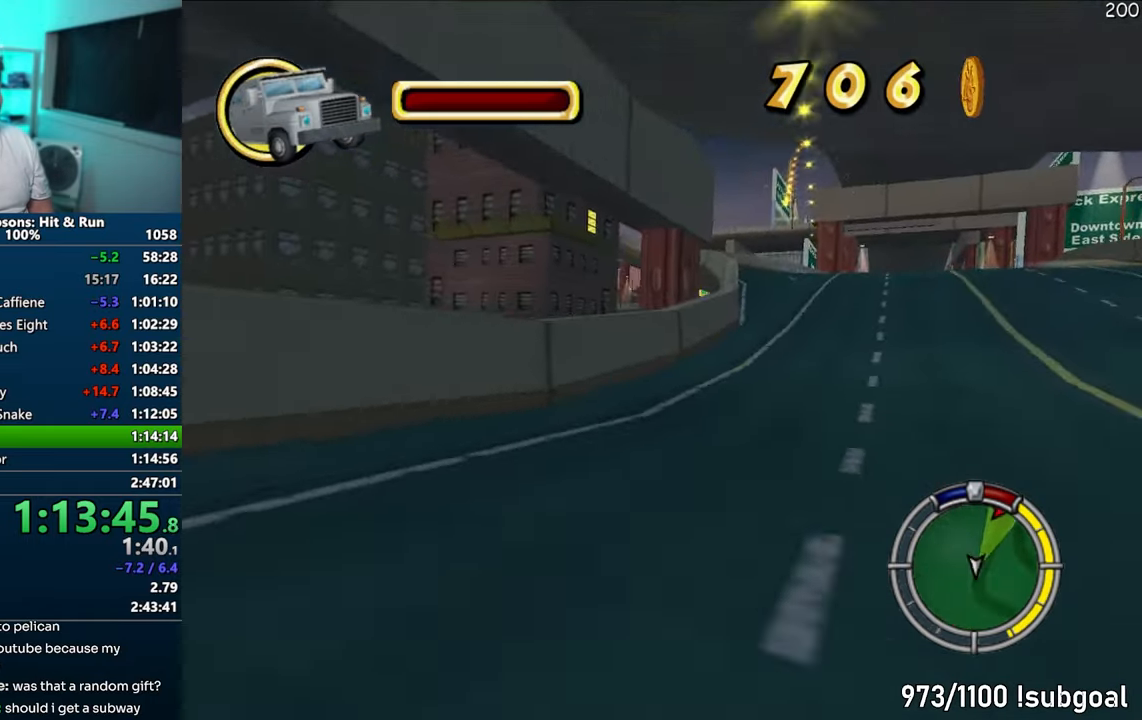
{"buttons": [], "left_stick": "left", "right_stick": "center", "events": [[67, "right_stick", "center"], [467, "CROSS", "up"]]}
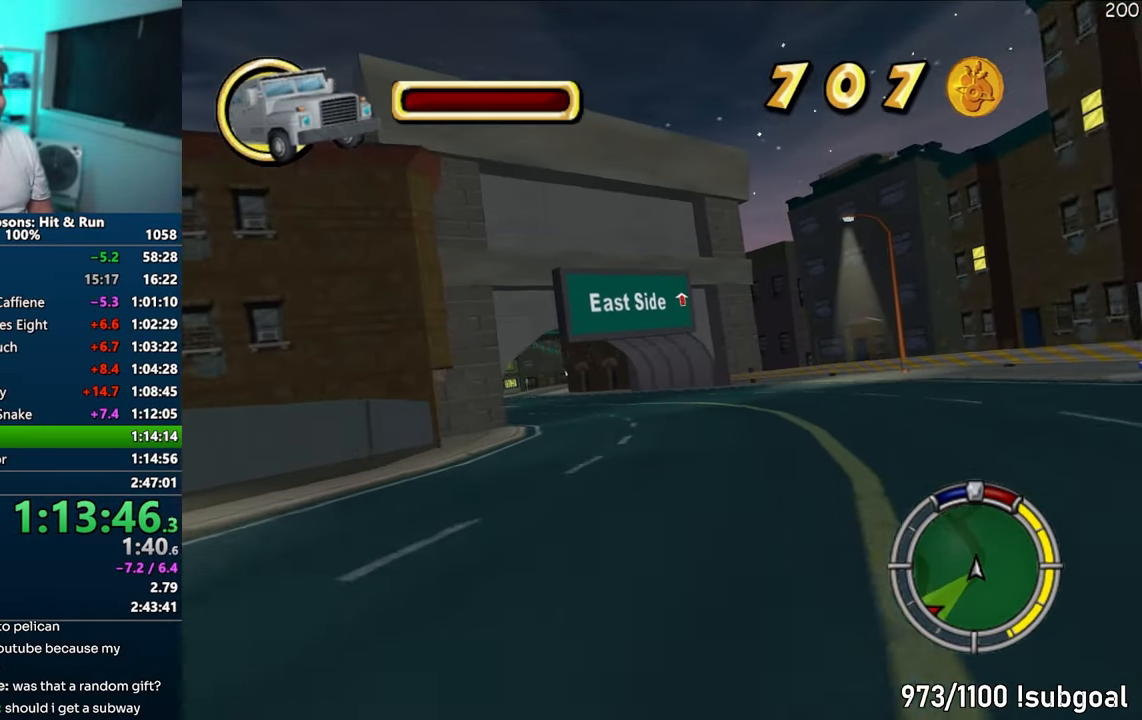
{"buttons": ["CIRCLE", "R1"], "left_stick": "center", "right_stick": "center", "events": [[67, "left_stick", "center"], [117, "CROSS", "down"], [250, "CROSS", "up"], [333, "CIRCLE", "down"], [350, "R1", "down"]]}
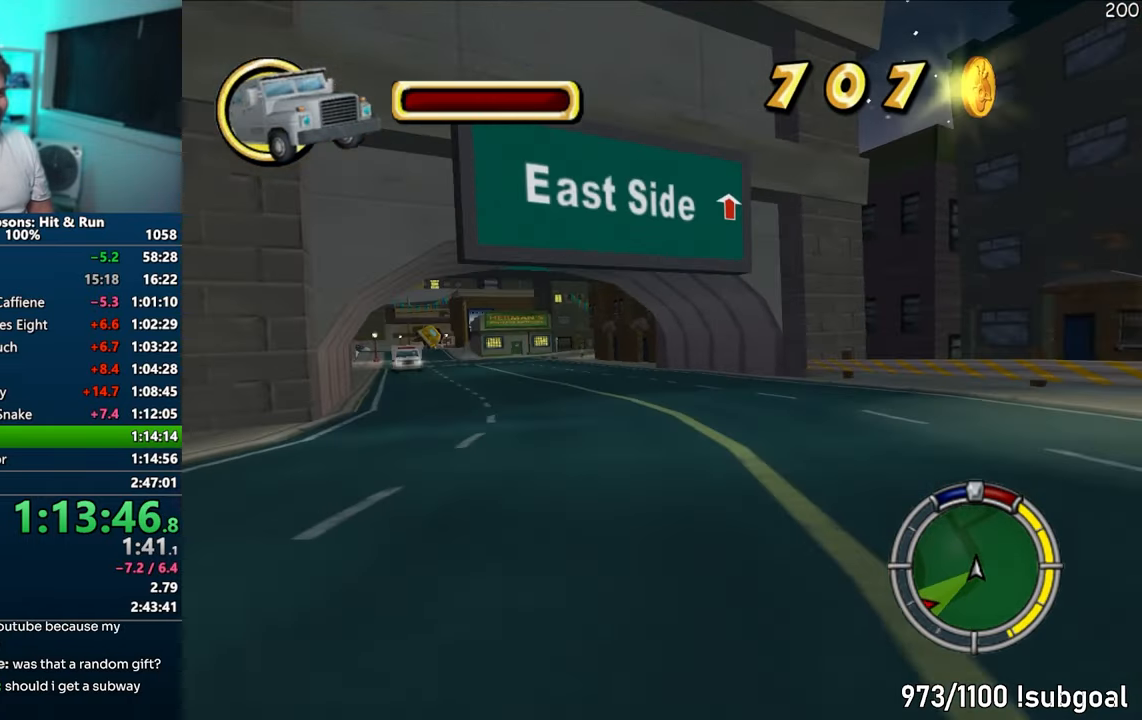
{"buttons": ["CIRCLE", "R1"], "left_stick": "right", "right_stick": "center", "events": [[83, "left_stick", "down-left"], [450, "left_stick", "right"]]}